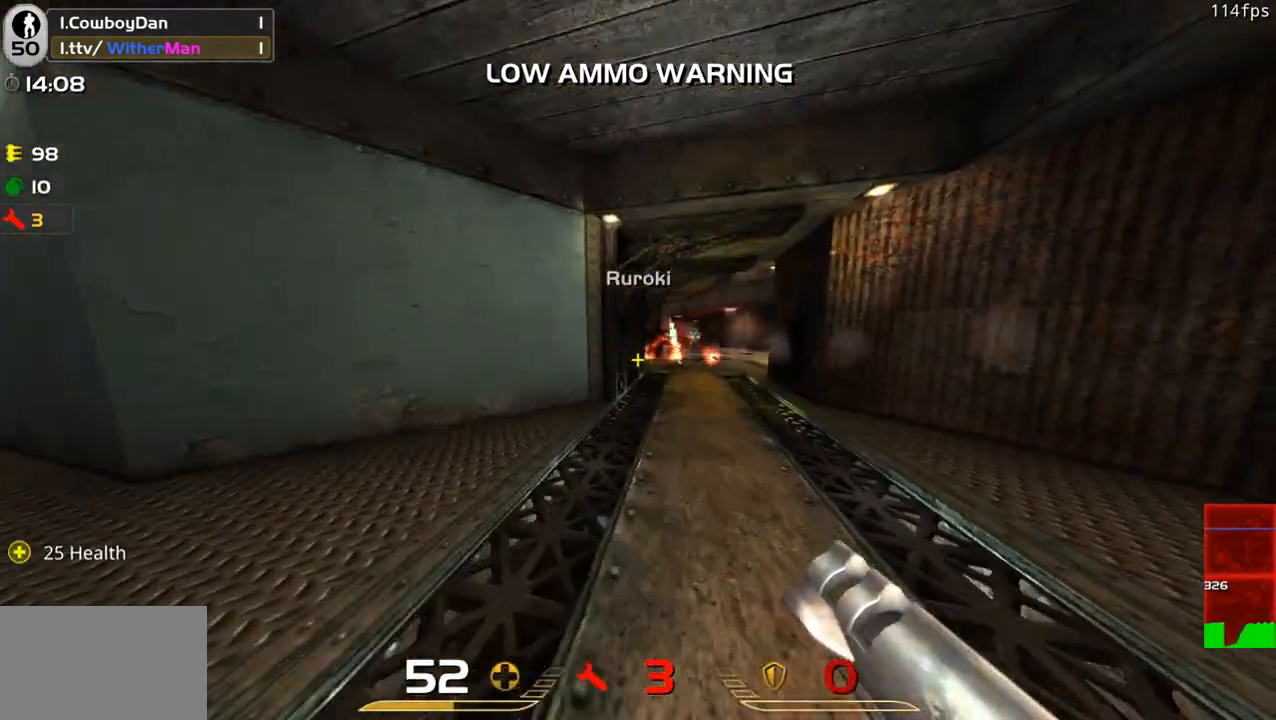
Gameplay with keyboard and mouse; each line is a JSON object with the keys and mouse buttons held at the frame after it. "events" lists presses ("down") and releases ("up") of "1", "2", "3", "4", "5", "a", "alt", "c", "caps_lock", "ctrl", "d", "e", "f", "g", "q", "r", "s", "shift", "space", "t", "tab", "v", "w", "x", "z", "mouse_left", "mouse_wheel" and "mouse_right" between this image and that frame as [ms after this image, input, new state], when the widget could be followed in between. "mouse_left", "mouse_wheel", "mouse_right" = the "left", "wheel", "right" buttons of the "mouse" list. No other keys are recorded. "wheel" means that the mouse wheel is clicked or scrolled. Not read: mouse_move.
{"keys": ["s"], "mouse": [], "events": [[150, "space", "down"], [200, "a", "down"], [250, "d", "up"], [250, "w", "up"], [300, "mouse_left", "down"], [300, "space", "up"], [350, "s", "down"], [383, "mouse_left", "up"], [483, "a", "up"]]}
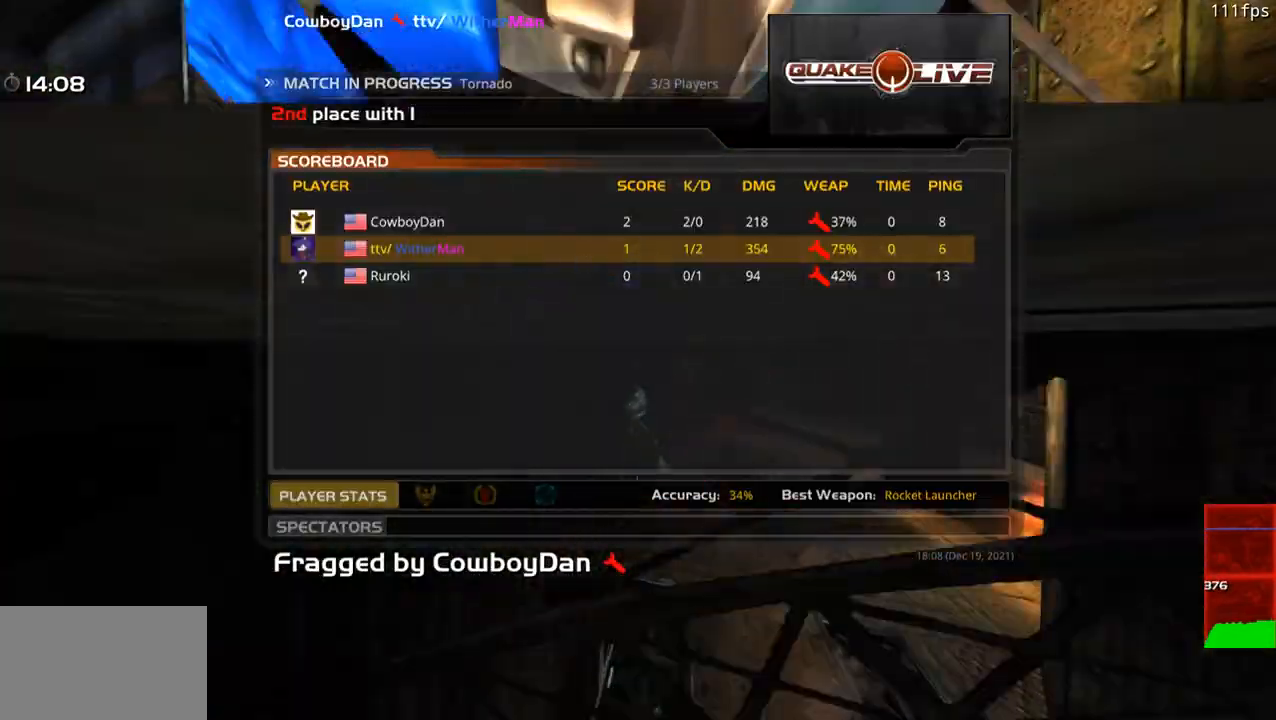
{"keys": [], "mouse": [], "events": [[33, "s", "up"]]}
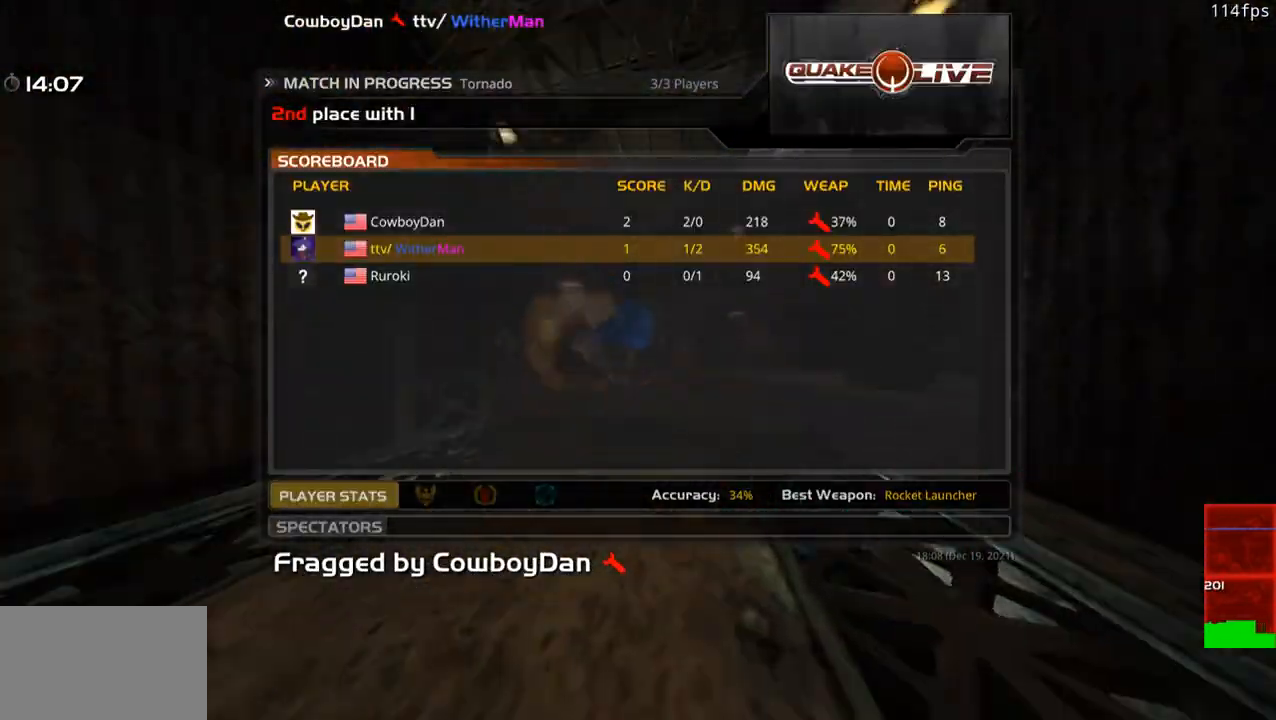
{"keys": ["w"], "mouse": [], "events": [[100, "w", "down"]]}
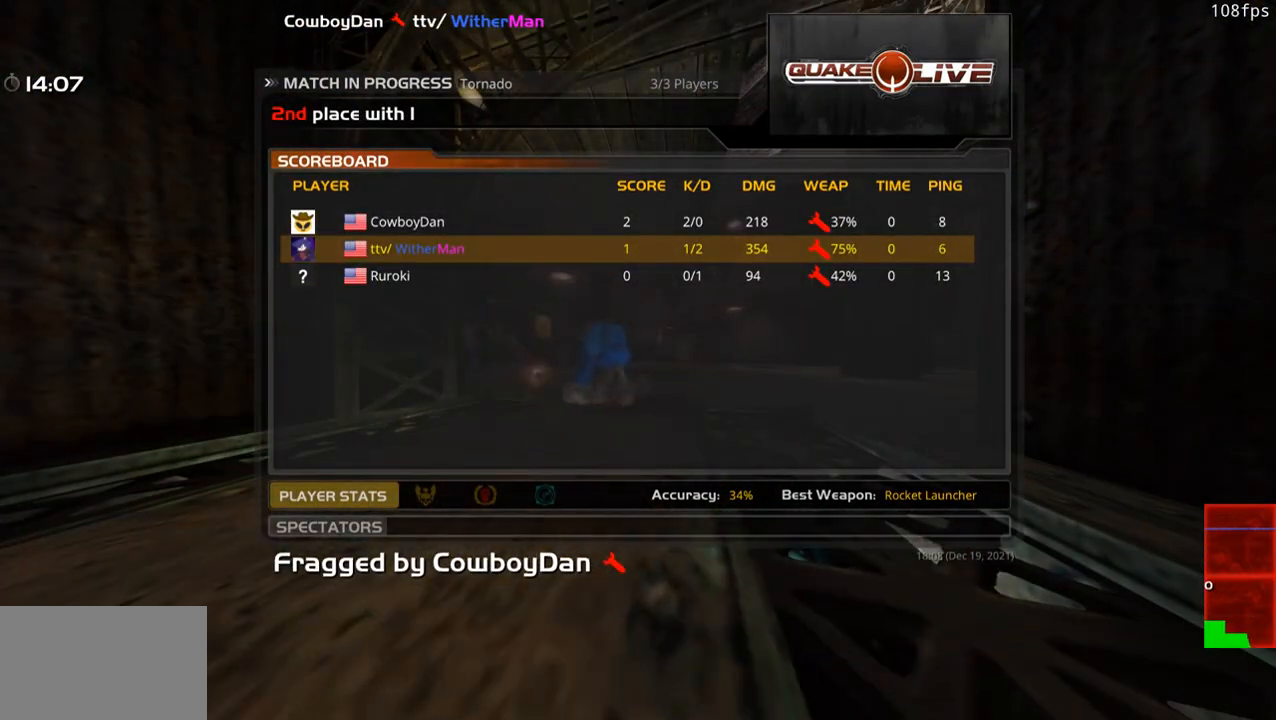
{"keys": ["w"], "mouse": [], "events": []}
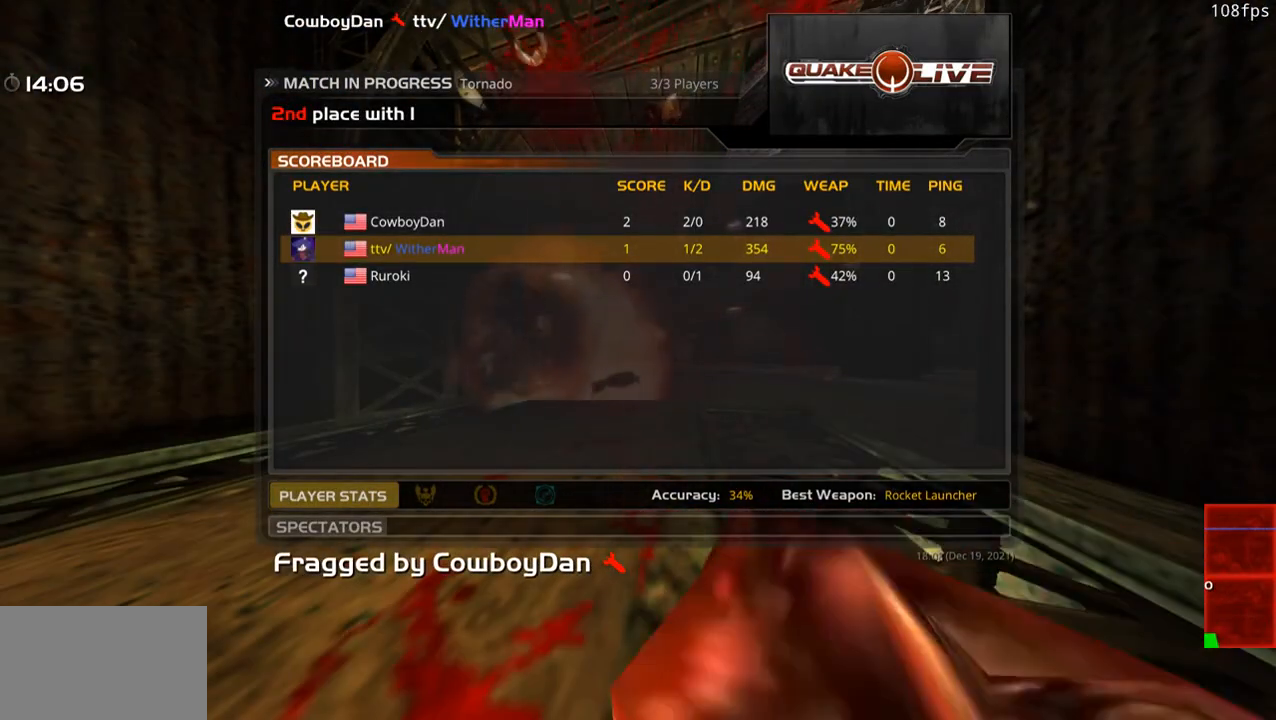
{"keys": ["w"], "mouse": ["left"], "events": [[133, "mouse_left", "down"], [266, "mouse_left", "up"], [316, "mouse_left", "down"], [400, "mouse_left", "up"], [500, "mouse_left", "down"]]}
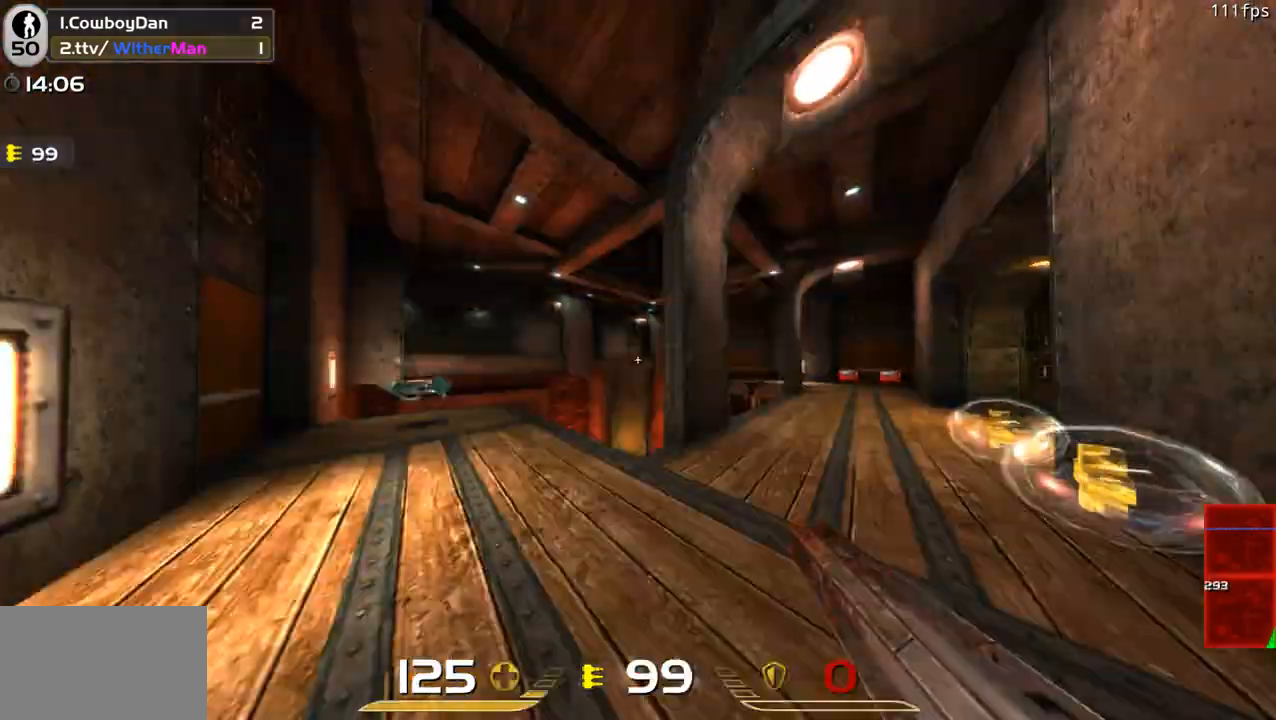
{"keys": ["a", "w"], "mouse": [], "events": [[100, "mouse_left", "up"], [183, "a", "down"]]}
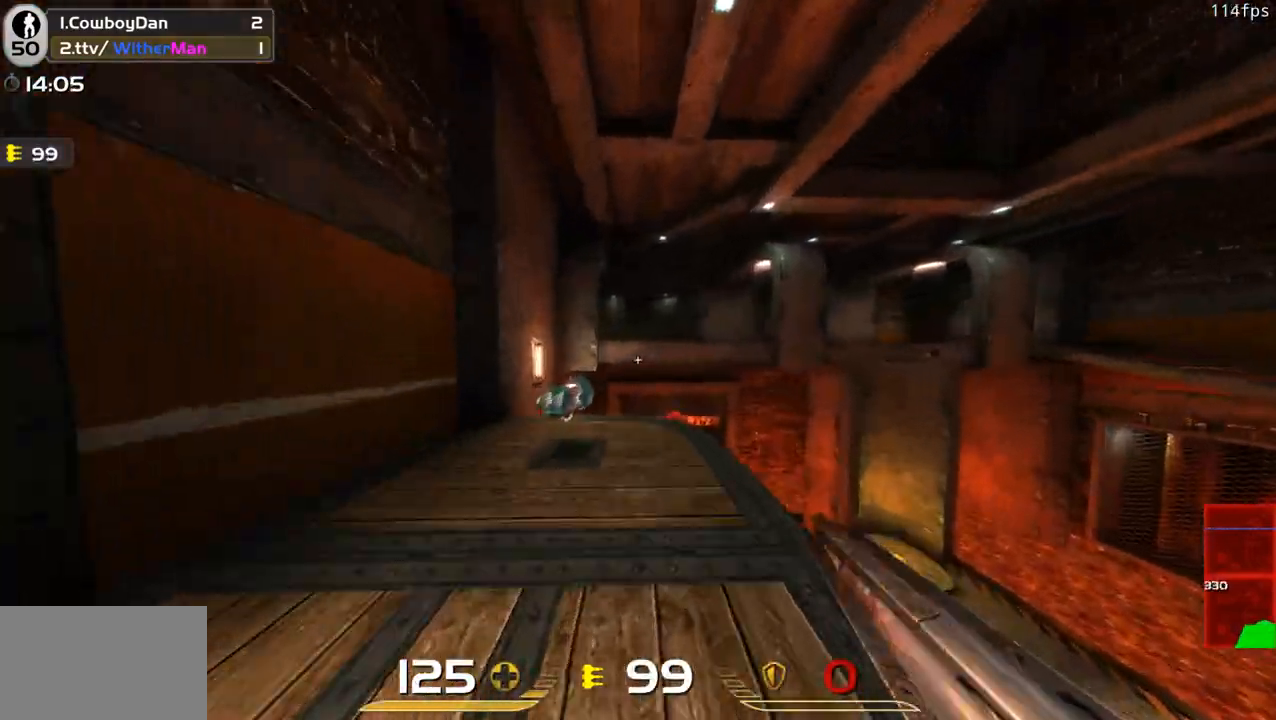
{"keys": ["d"], "mouse": [], "events": [[200, "a", "up"], [350, "d", "down"], [350, "w", "up"]]}
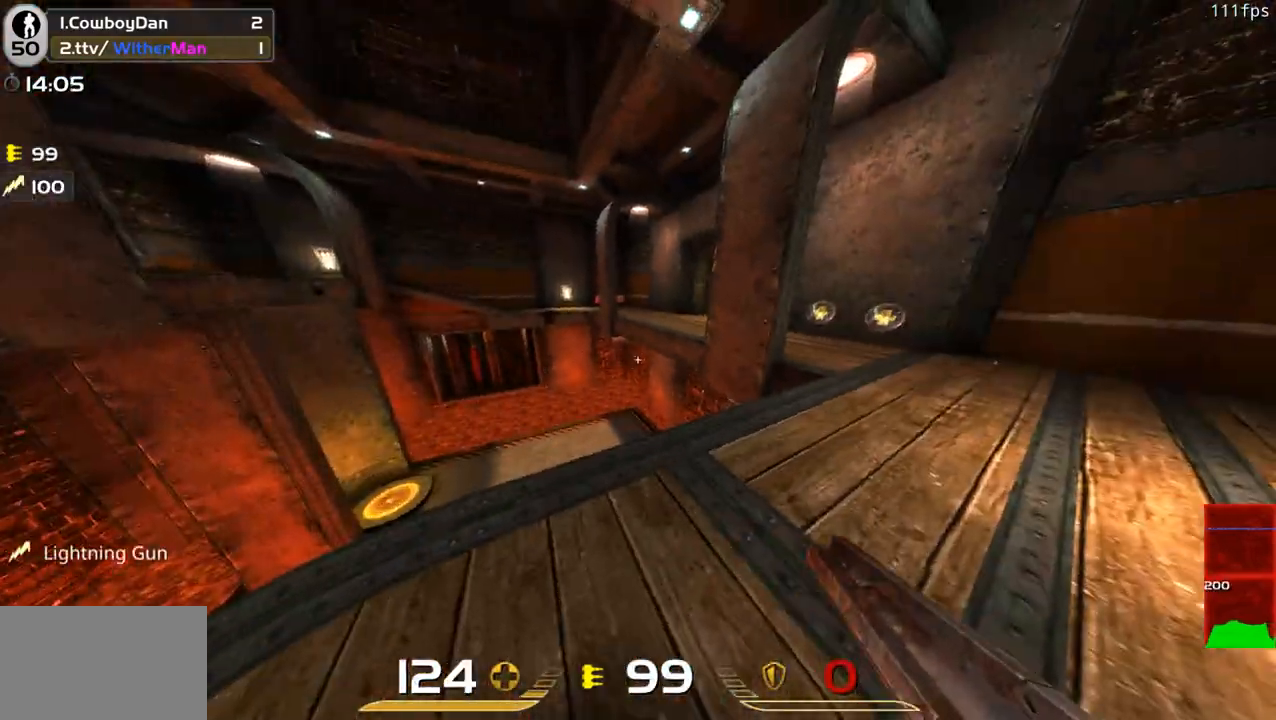
{"keys": ["w"], "mouse": [], "events": [[83, "w", "down"], [366, "d", "up"]]}
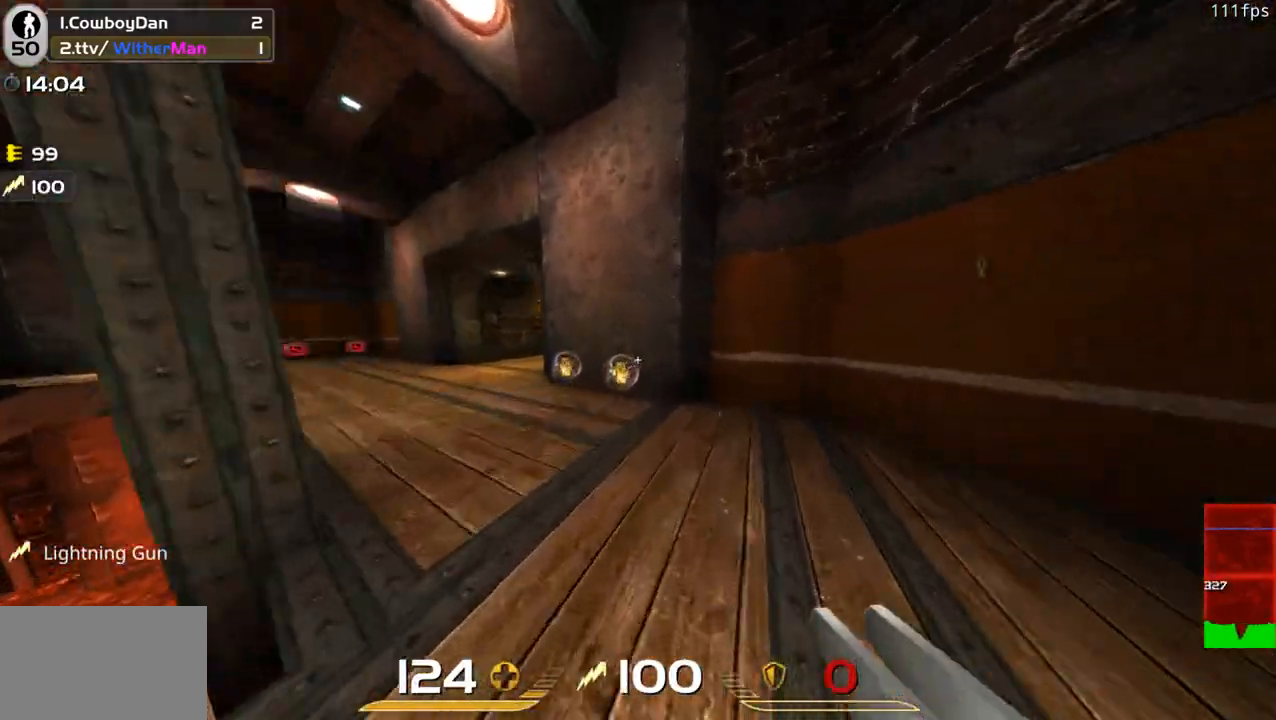
{"keys": ["w"], "mouse": [], "events": [[50, "a", "down"], [183, "space", "down"], [333, "a", "up"], [383, "space", "up"]]}
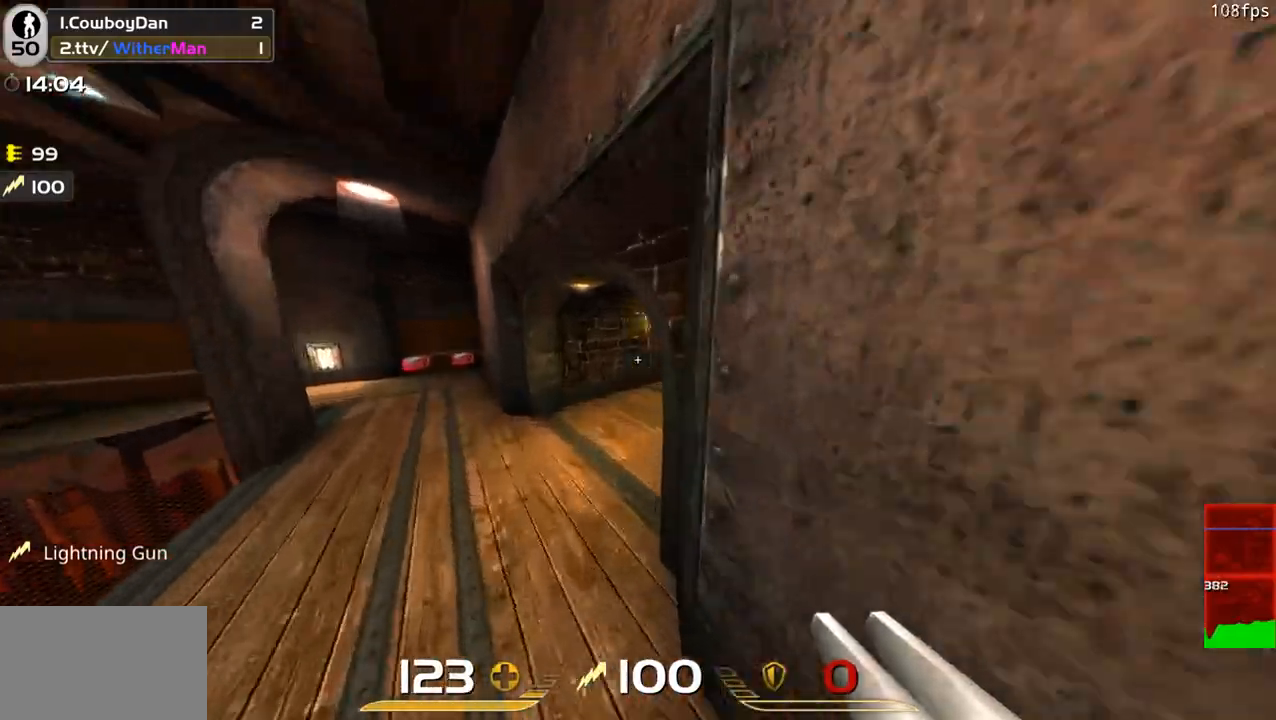
{"keys": ["d", "w"], "mouse": [], "events": [[200, "d", "down"]]}
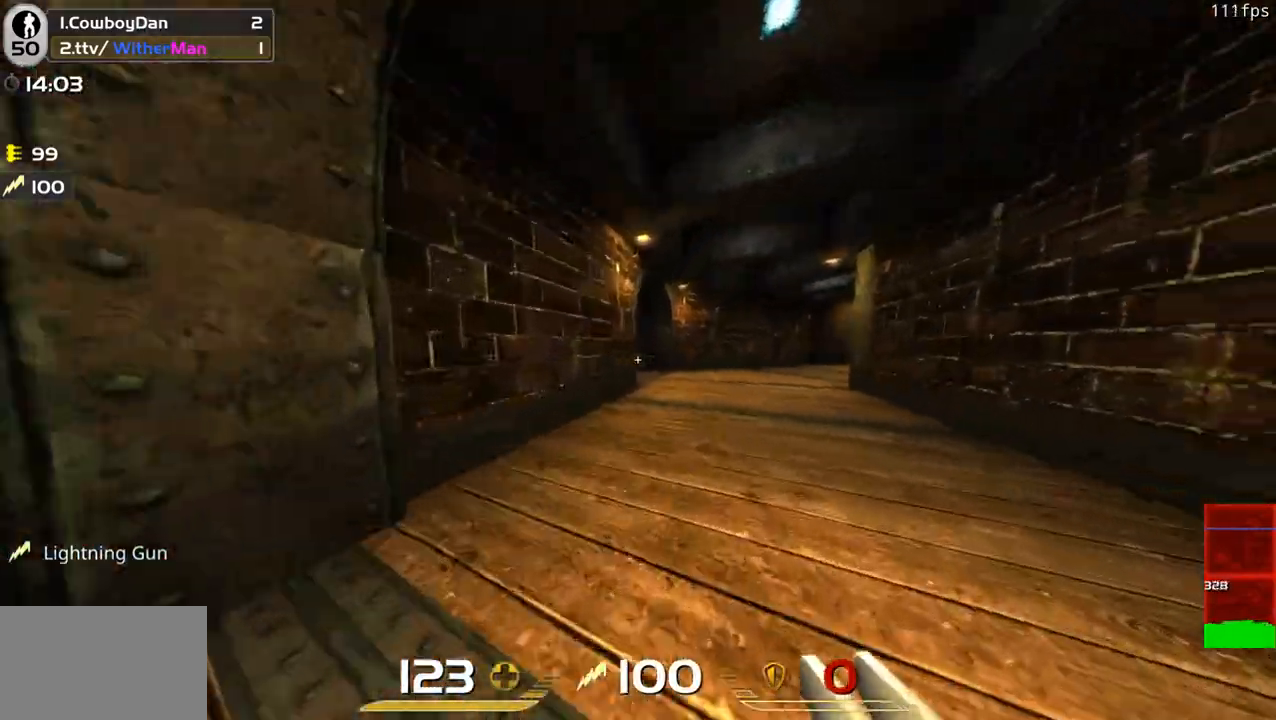
{"keys": ["a", "d", "w"], "mouse": [], "events": [[116, "space", "down"], [233, "a", "down"], [266, "space", "up"], [316, "d", "up"], [500, "d", "down"]]}
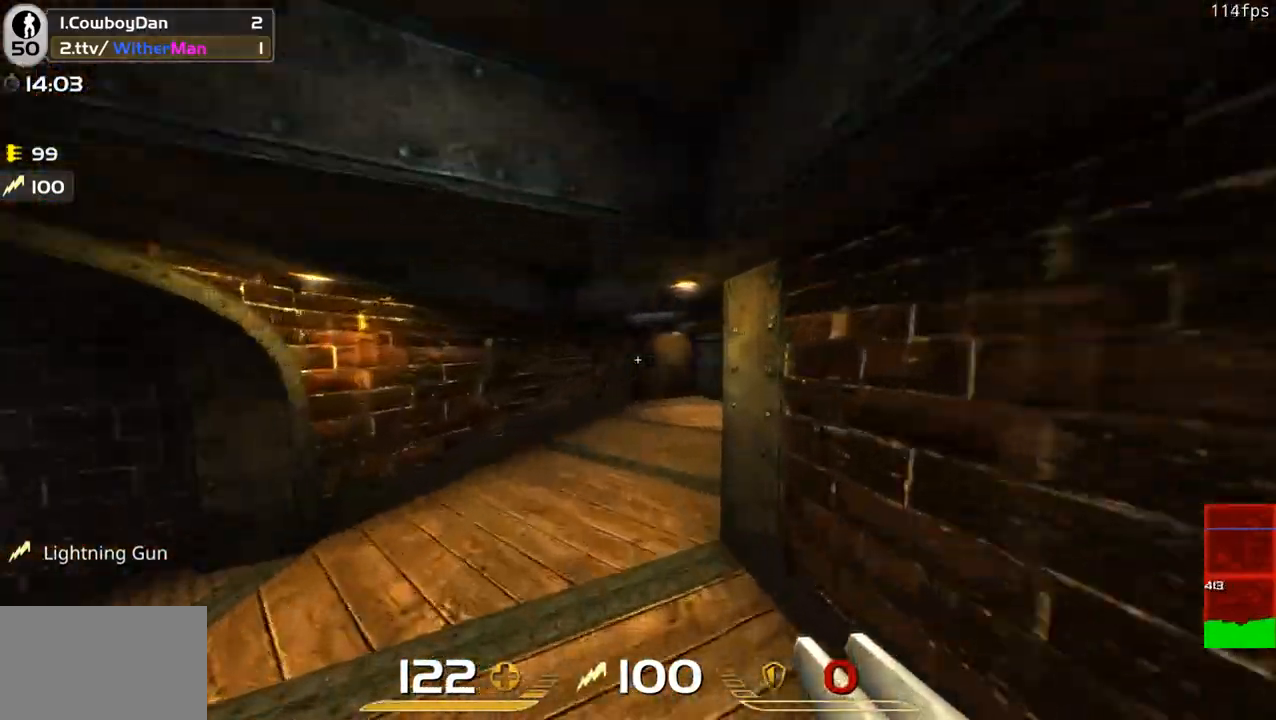
{"keys": ["d", "space", "w"], "mouse": [], "events": [[50, "a", "up"], [333, "space", "down"]]}
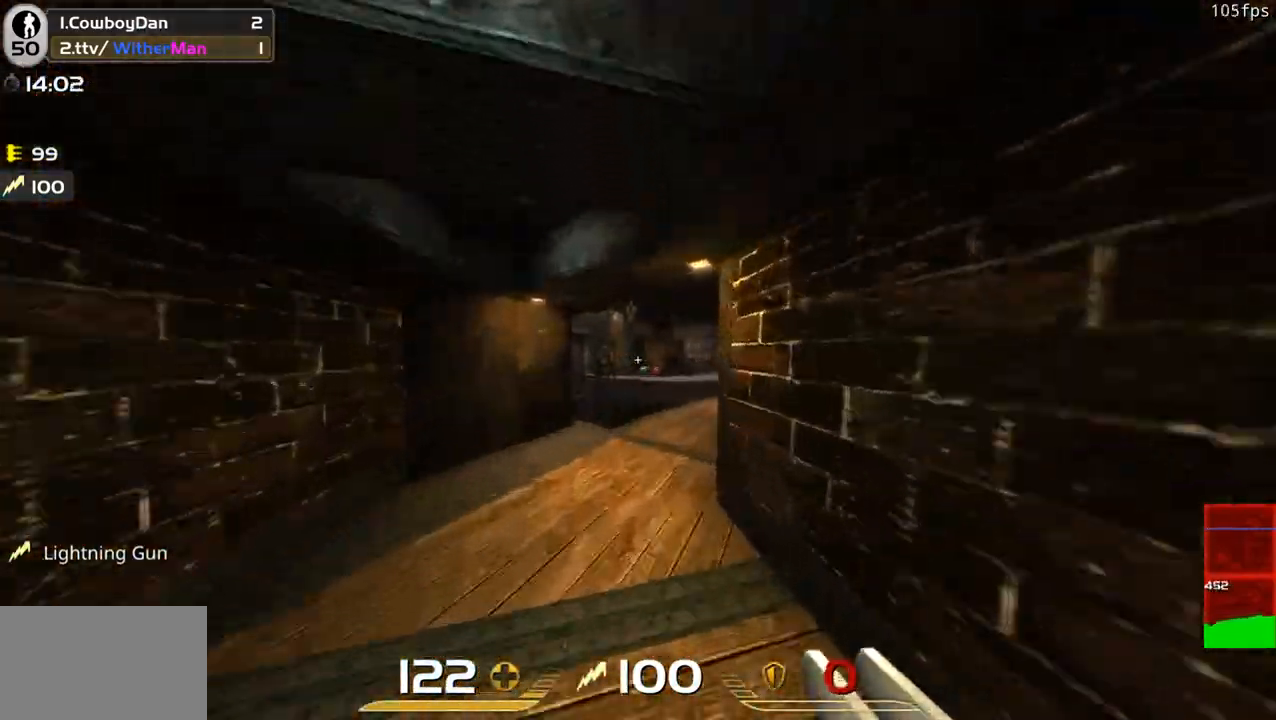
{"keys": ["d"], "mouse": [], "events": [[16, "space", "up"], [116, "w", "up"]]}
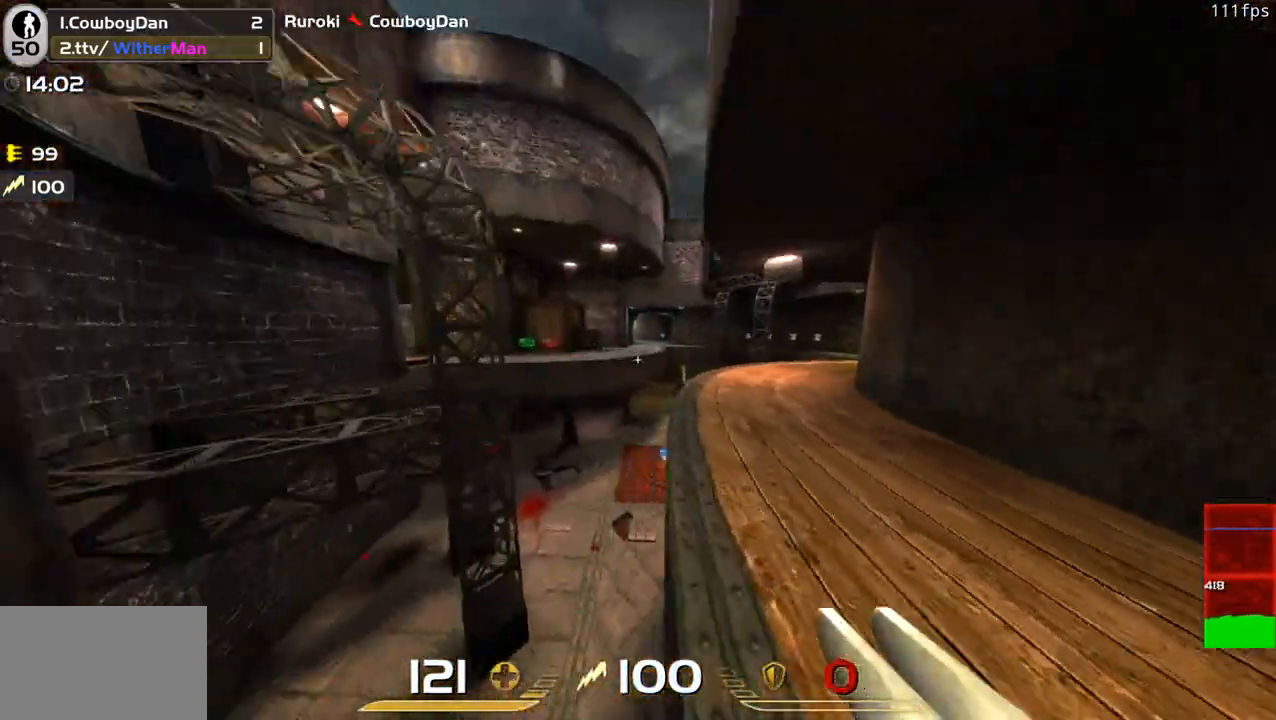
{"keys": ["a", "w"], "mouse": [], "events": [[83, "w", "down"], [316, "d", "up"], [400, "d", "down"], [500, "a", "down"], [500, "d", "up"]]}
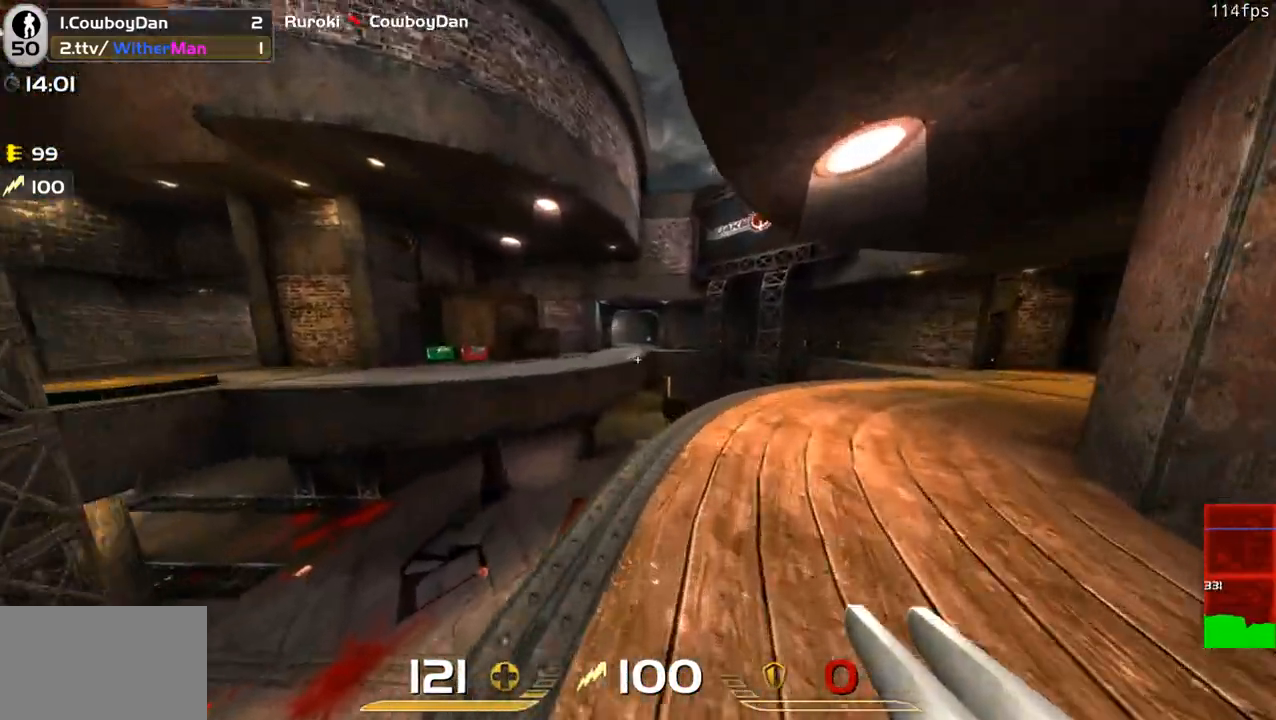
{"keys": [], "mouse": [], "events": [[366, "a", "up"], [366, "w", "up"]]}
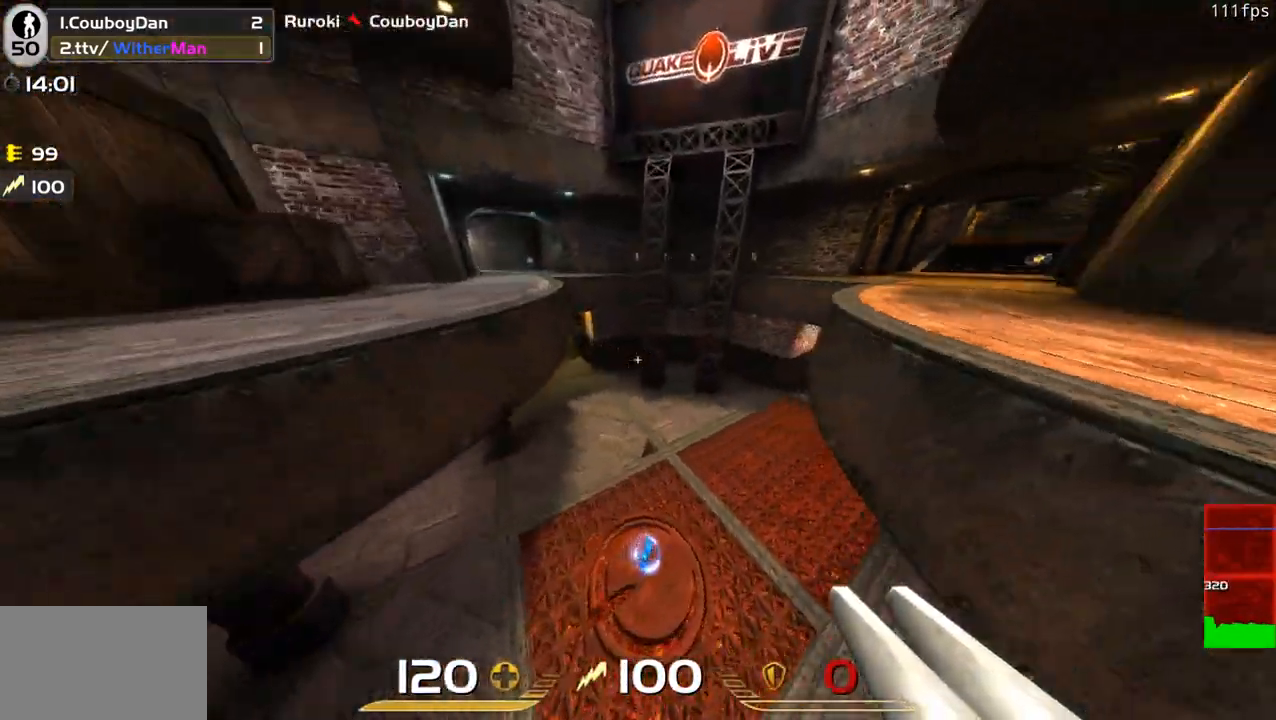
{"keys": ["w"], "mouse": [], "events": [[16, "d", "down"], [66, "s", "down"], [150, "s", "up"], [300, "w", "down"], [483, "d", "up"]]}
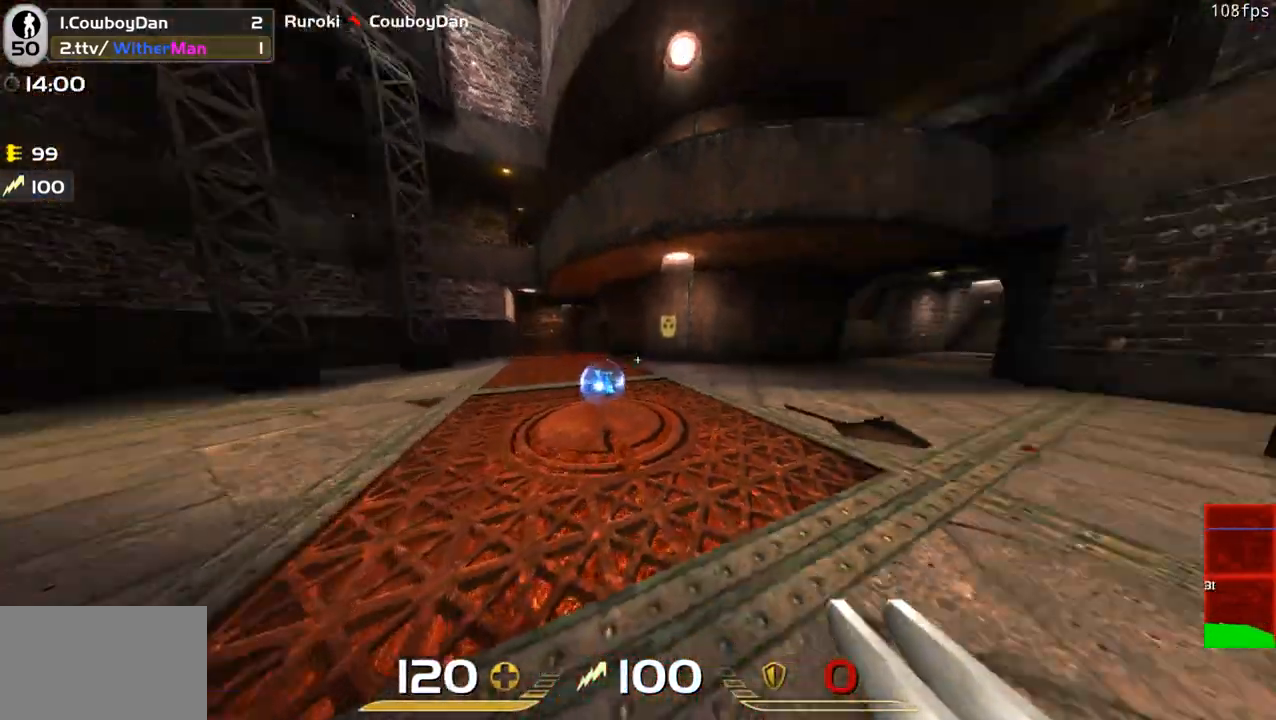
{"keys": ["w"], "mouse": [], "events": [[166, "a", "down"], [316, "a", "up"]]}
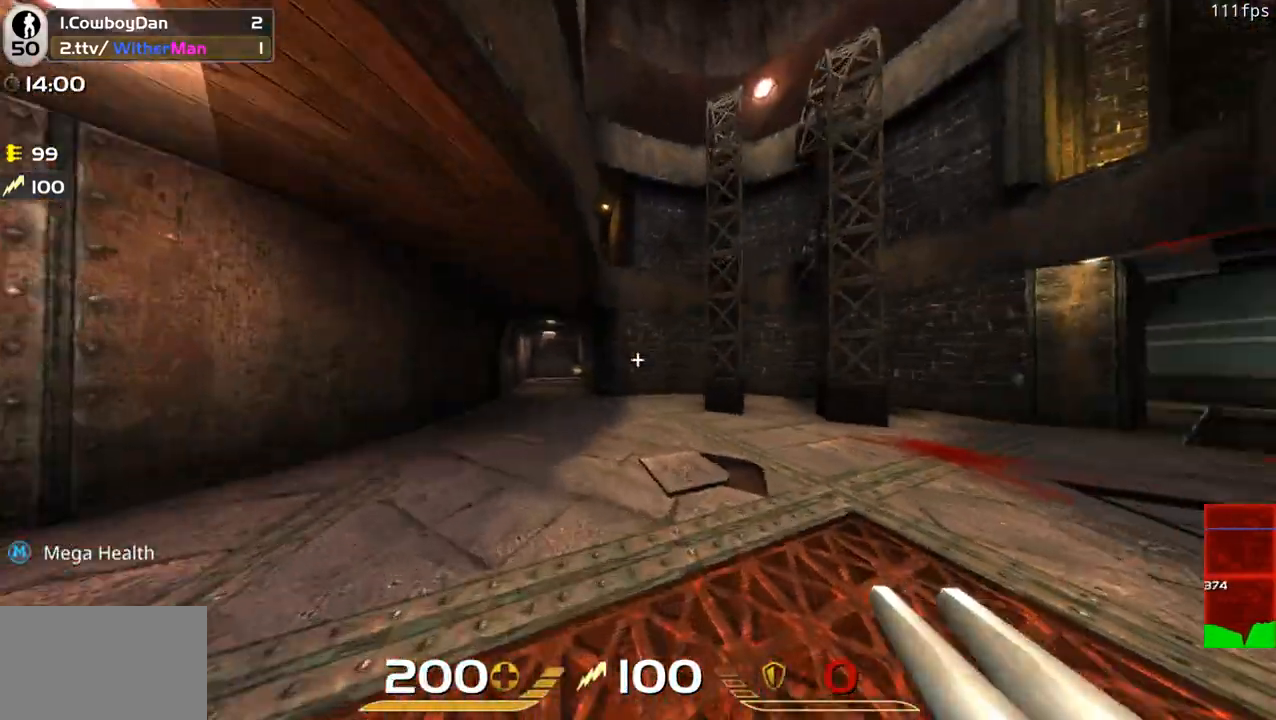
{"keys": ["a", "w"], "mouse": [], "events": [[133, "a", "down"]]}
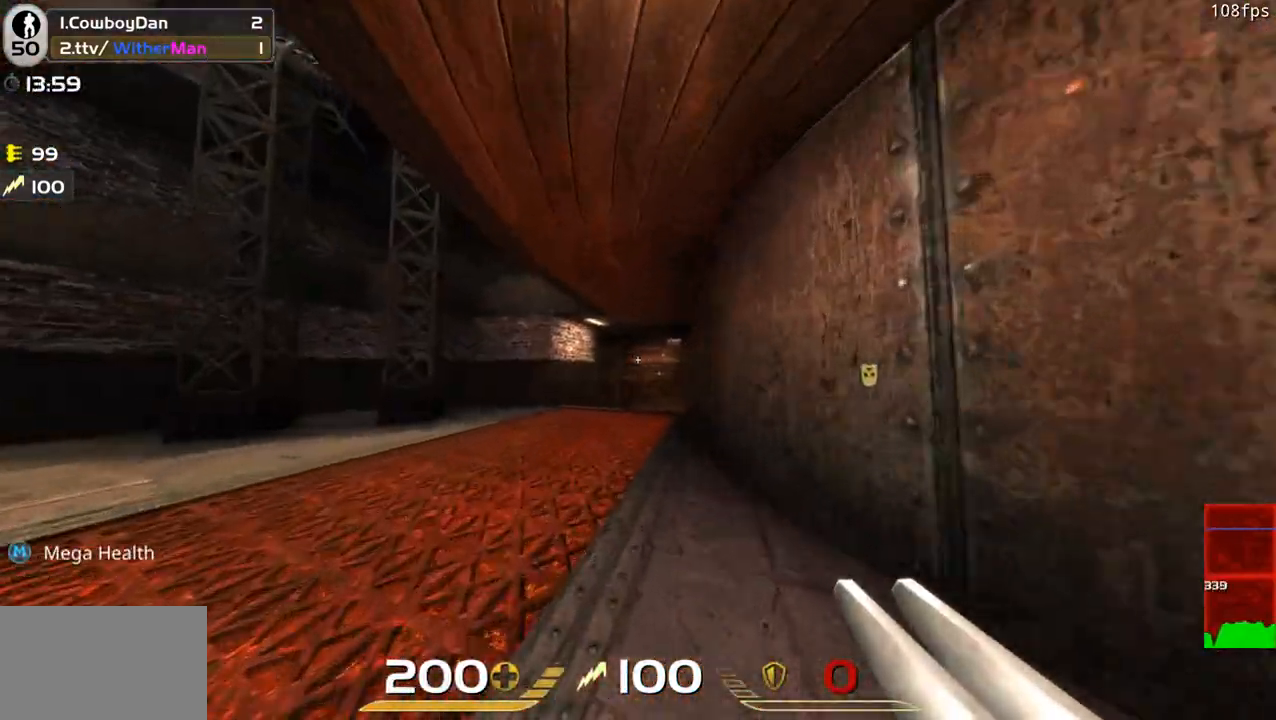
{"keys": ["a", "w"], "mouse": [], "events": [[16, "a", "up"], [116, "d", "down"], [150, "space", "down"], [350, "a", "down"], [350, "space", "up"], [383, "d", "up"]]}
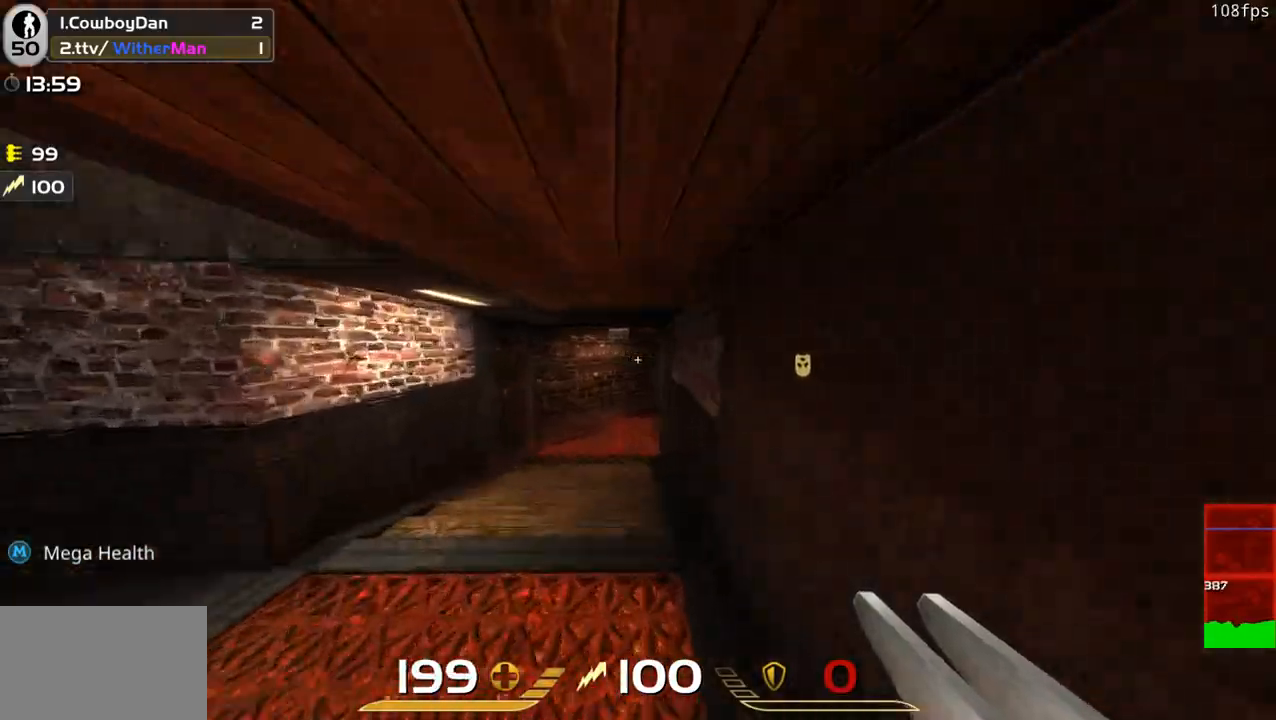
{"keys": ["w"], "mouse": [], "events": [[83, "a", "up"]]}
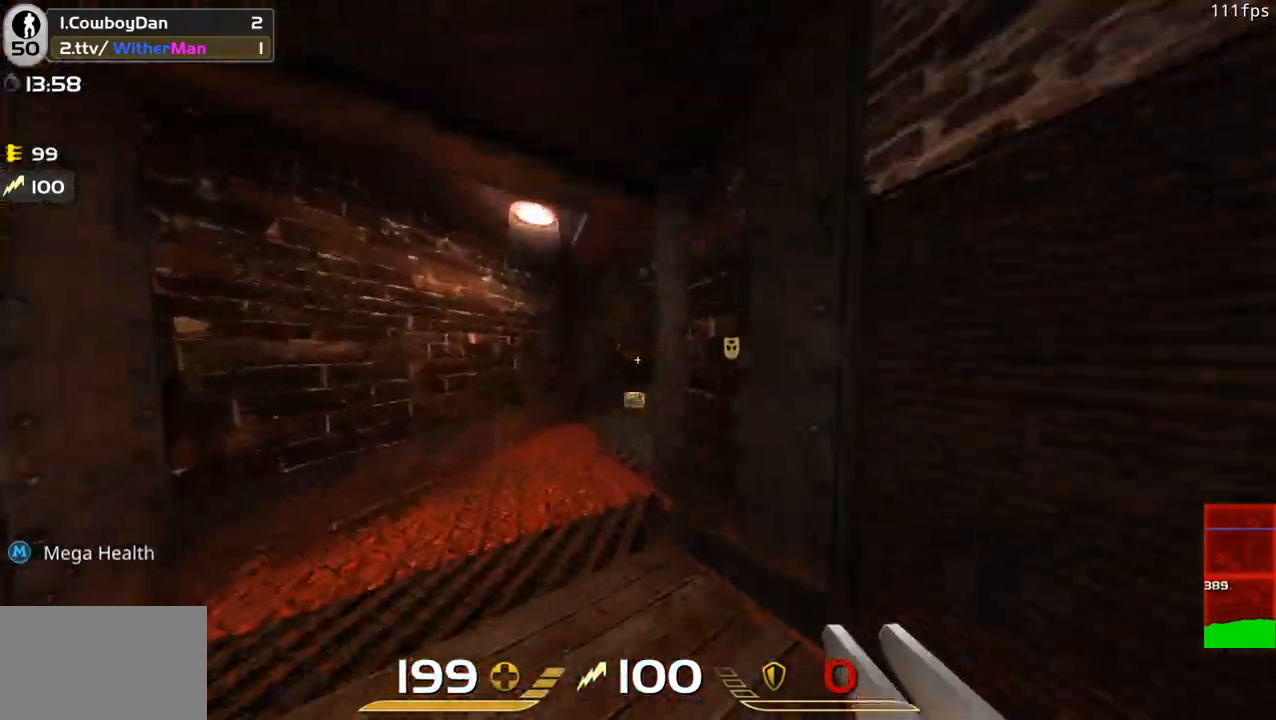
{"keys": ["d", "w"], "mouse": [], "events": [[133, "d", "down"], [333, "d", "up"], [383, "d", "down"]]}
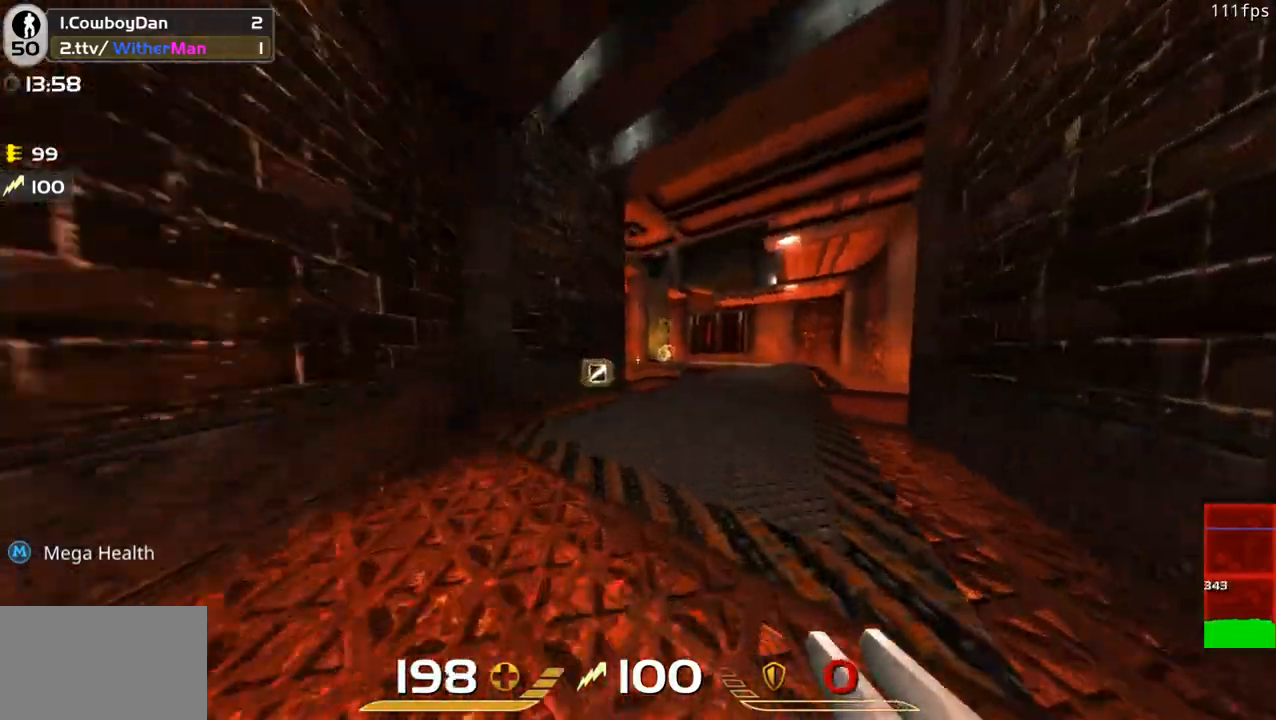
{"keys": ["a", "w"], "mouse": [], "events": [[66, "space", "down"], [300, "space", "up"], [350, "a", "down"], [350, "d", "up"]]}
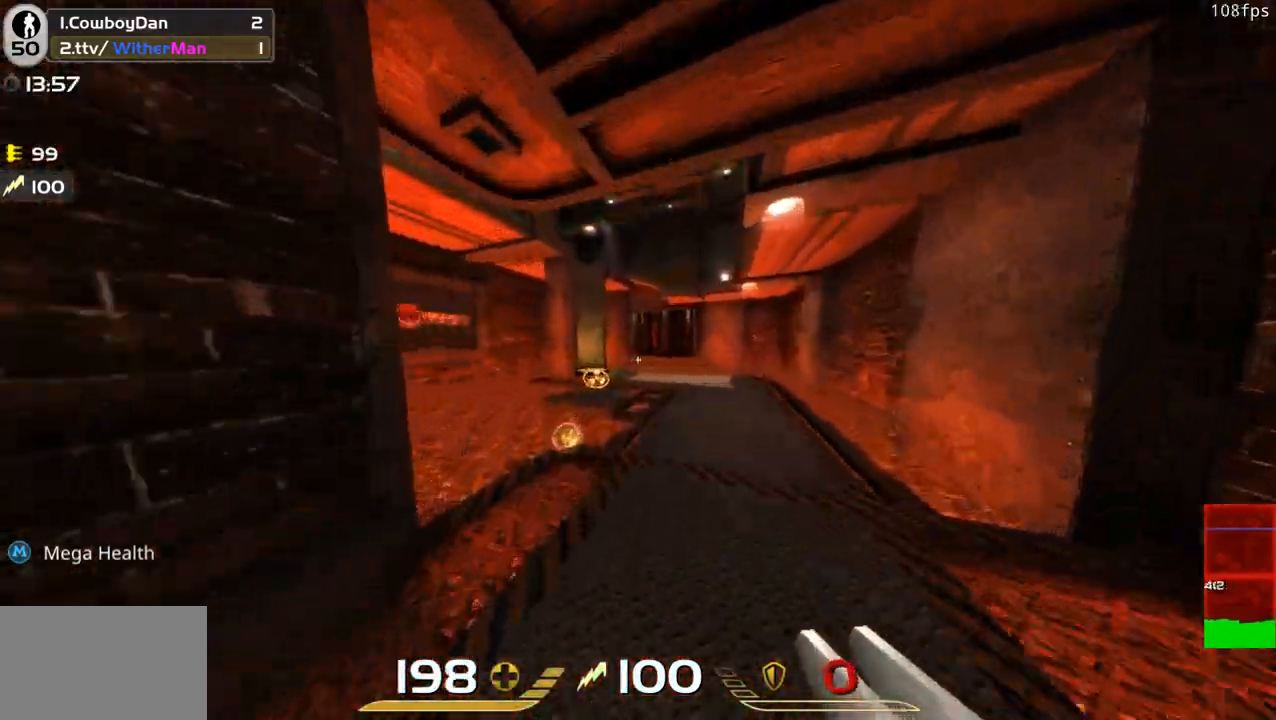
{"keys": ["w"], "mouse": [], "events": [[216, "space", "down"], [366, "space", "up"], [400, "a", "up"]]}
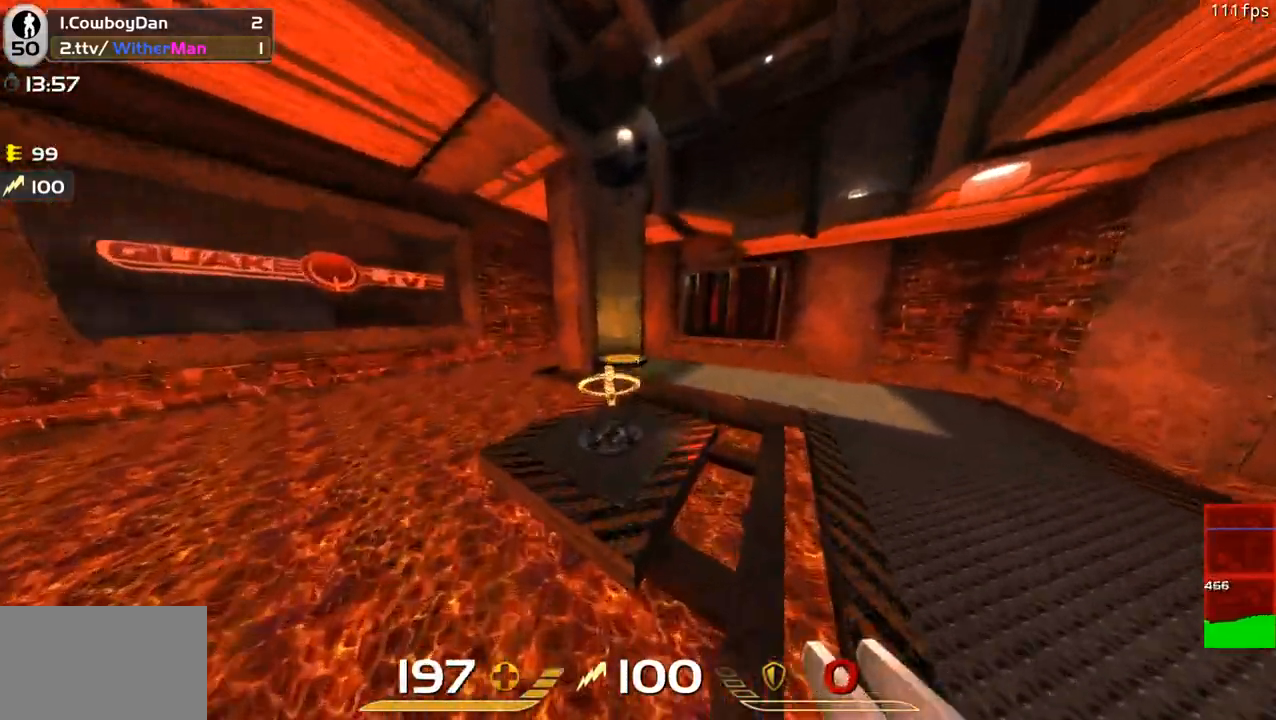
{"keys": ["d", "w"], "mouse": [], "events": [[50, "a", "down"], [183, "a", "up"], [333, "a", "down"], [383, "a", "up"], [466, "d", "down"]]}
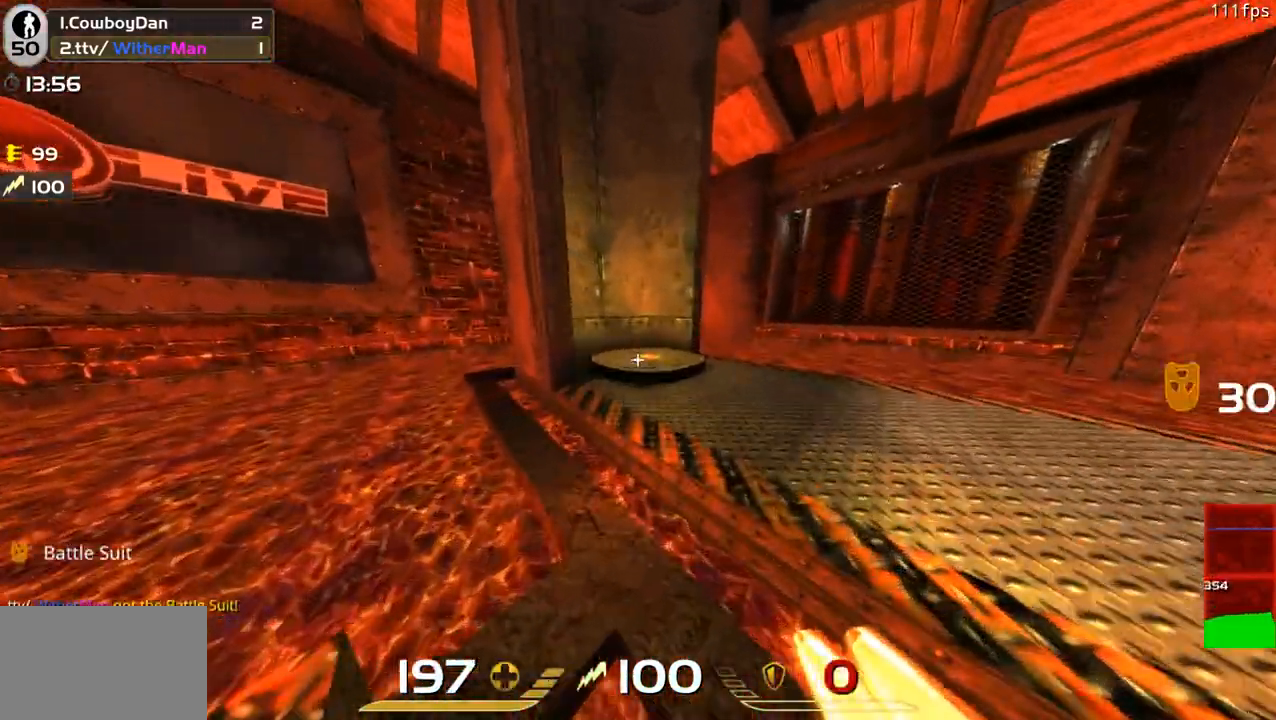
{"keys": ["d", "w"], "mouse": [], "events": []}
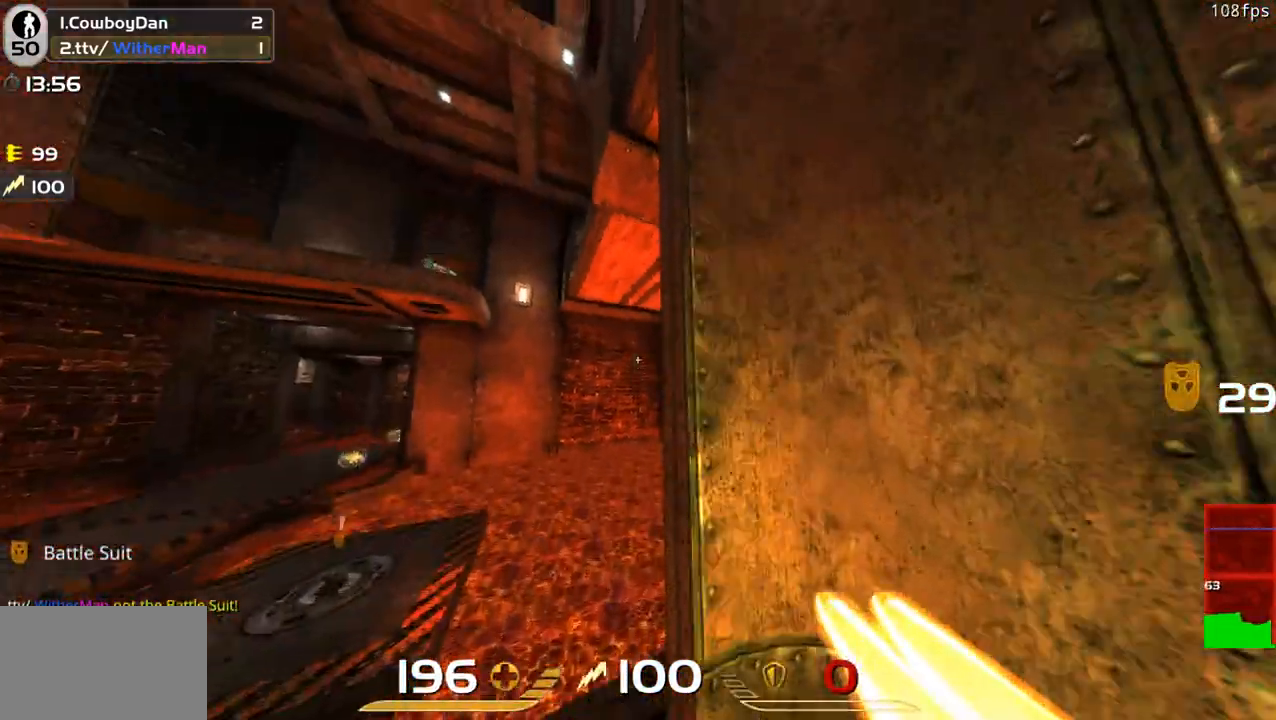
{"keys": ["d", "w"], "mouse": [], "events": [[33, "d", "up"], [83, "w", "up"], [216, "w", "down"], [316, "d", "down"]]}
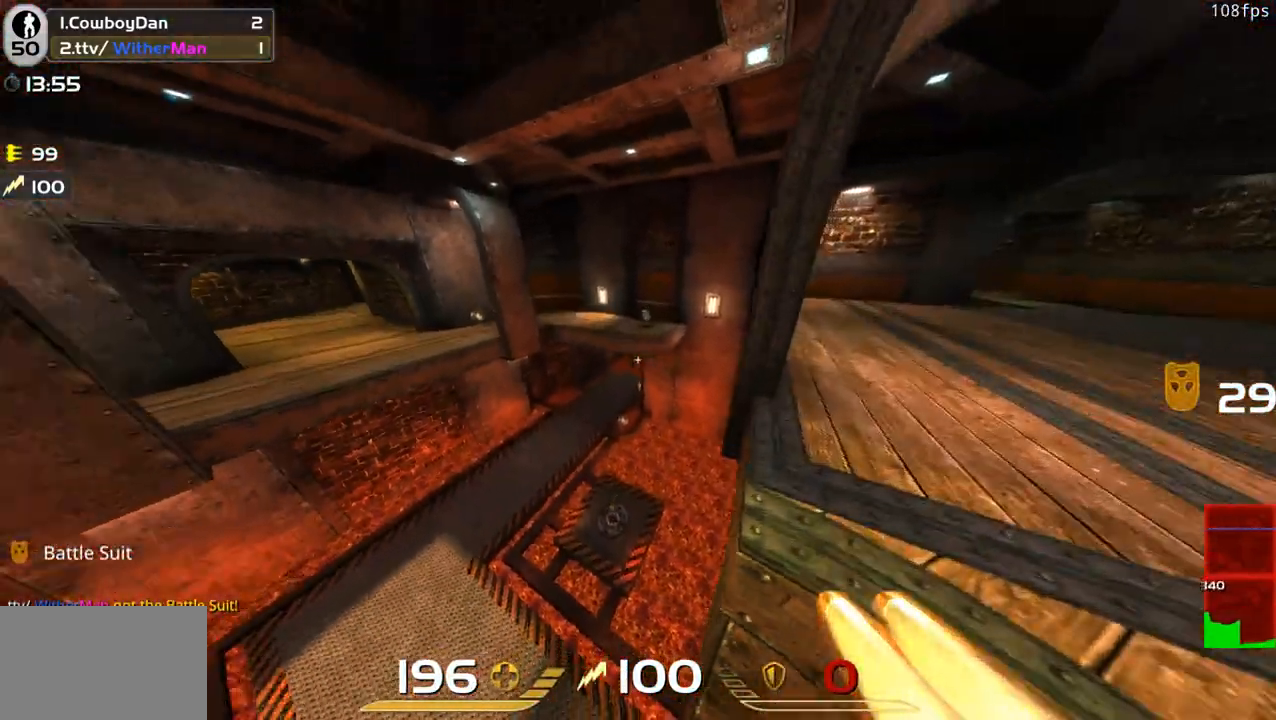
{"keys": ["w"], "mouse": [], "events": [[50, "w", "up"], [133, "w", "down"], [333, "d", "up"]]}
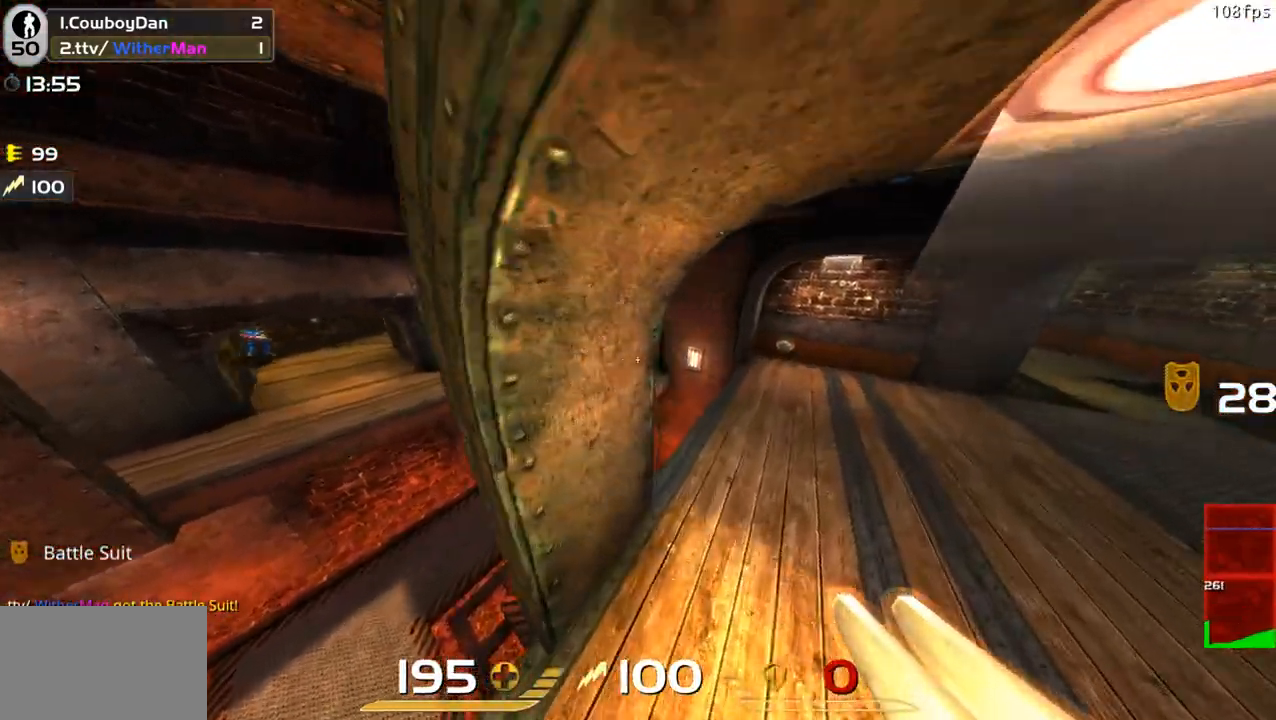
{"keys": ["a", "w"], "mouse": [], "events": [[483, "a", "down"]]}